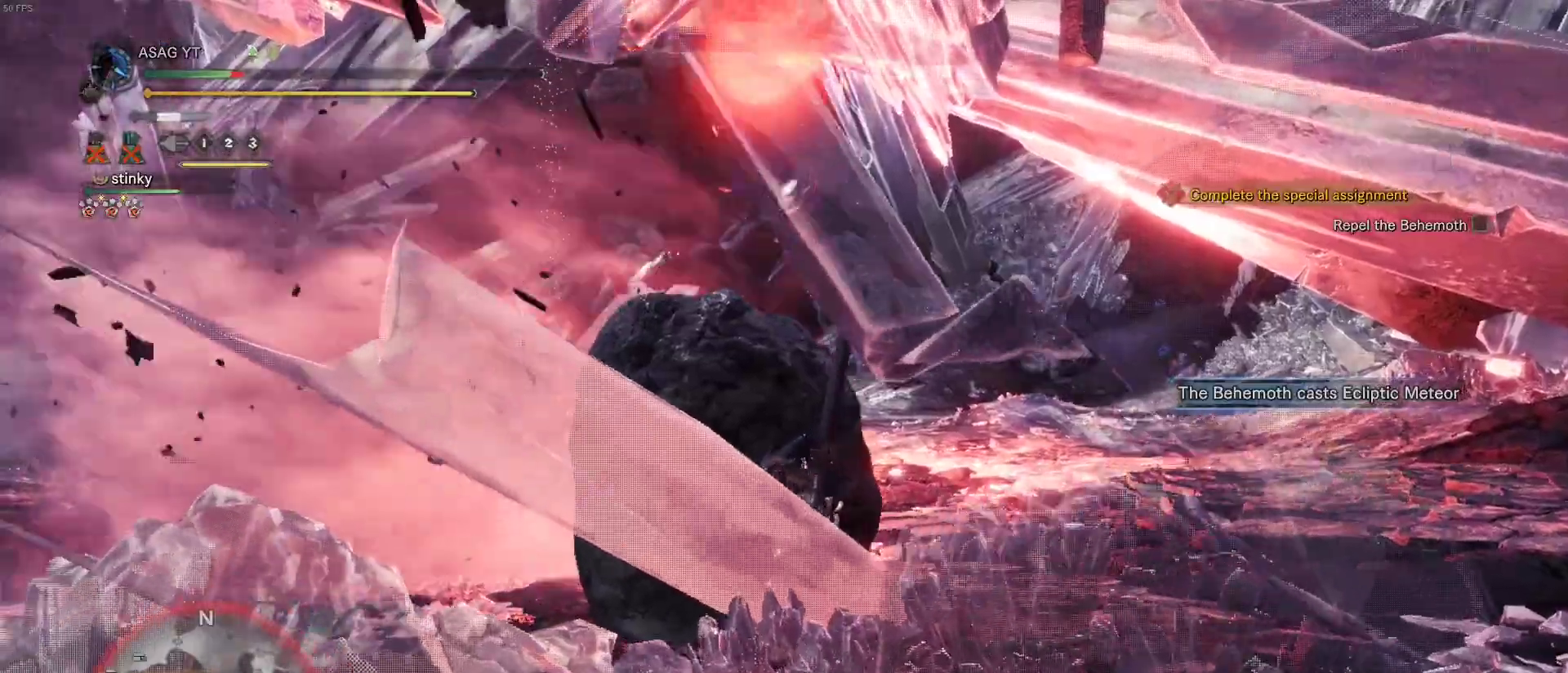
Gameplay with keyboard and mouse; each line is a JSON object with the keys and mouse buttons held at the frame after it. "events" lists presses ("down") and releases ("up") of "1", "2", "3", "4", "5", "a", "alt", "c", "caps_lock", "ctrl", "d", "e", "f", "g", "q", "r", "s", "shift", "space", "t", "tab", "v", "w", "x", "z", "mouse_left", "mouse_wheel" and "mouse_right" between this image and that frame as [ms after this image, input, new state], when the widget could be followed in between. "mouse_left", "mouse_wheel", "mouse_right" = the "left", "wheel", "right" buttons of the "mouse" list. No other keys are recorded. "wheel" means that the mouse wheel is clicked or scrolled. Not read: mouse_move.
{"keys": ["a"], "mouse": [], "events": [[33, "a", "up"], [500, "a", "down"]]}
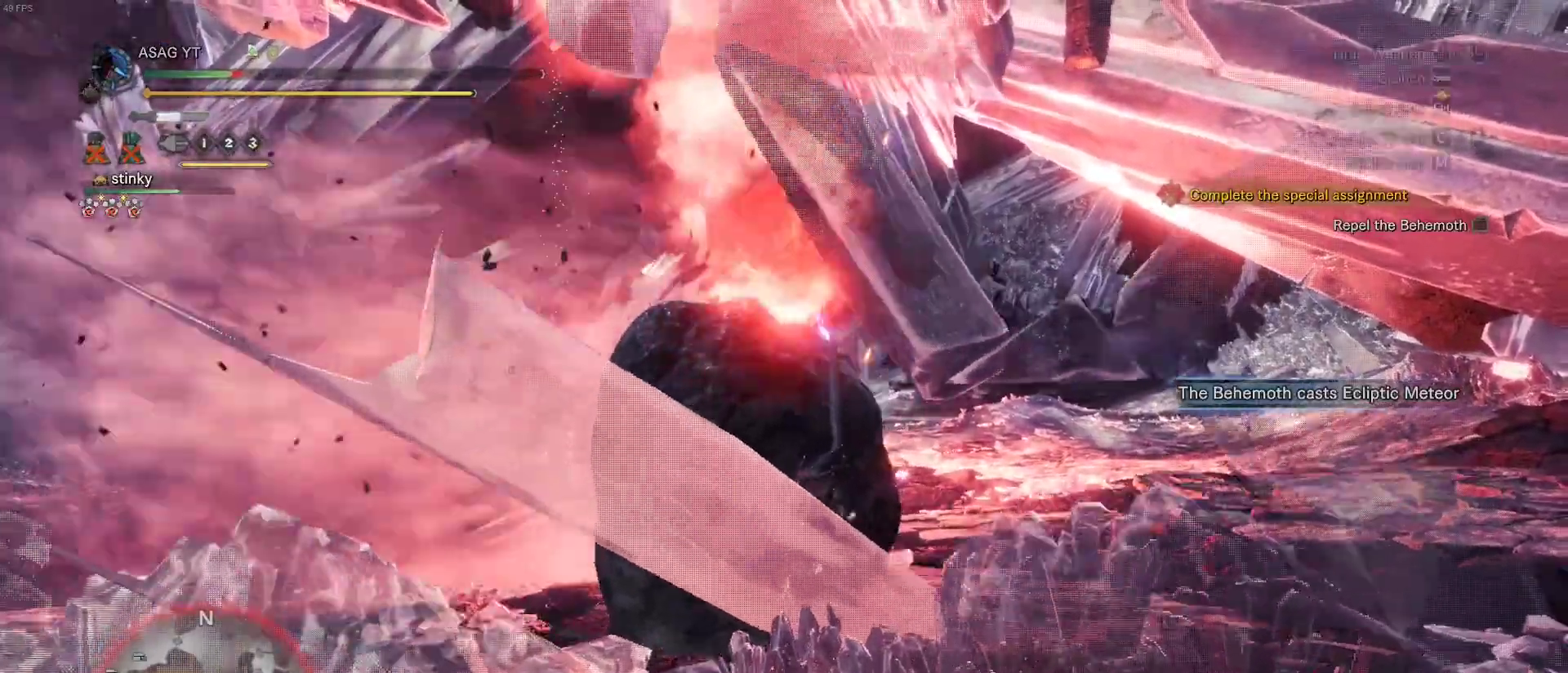
{"keys": ["a"], "mouse": [], "events": [[183, "a", "up"], [367, "a", "down"]]}
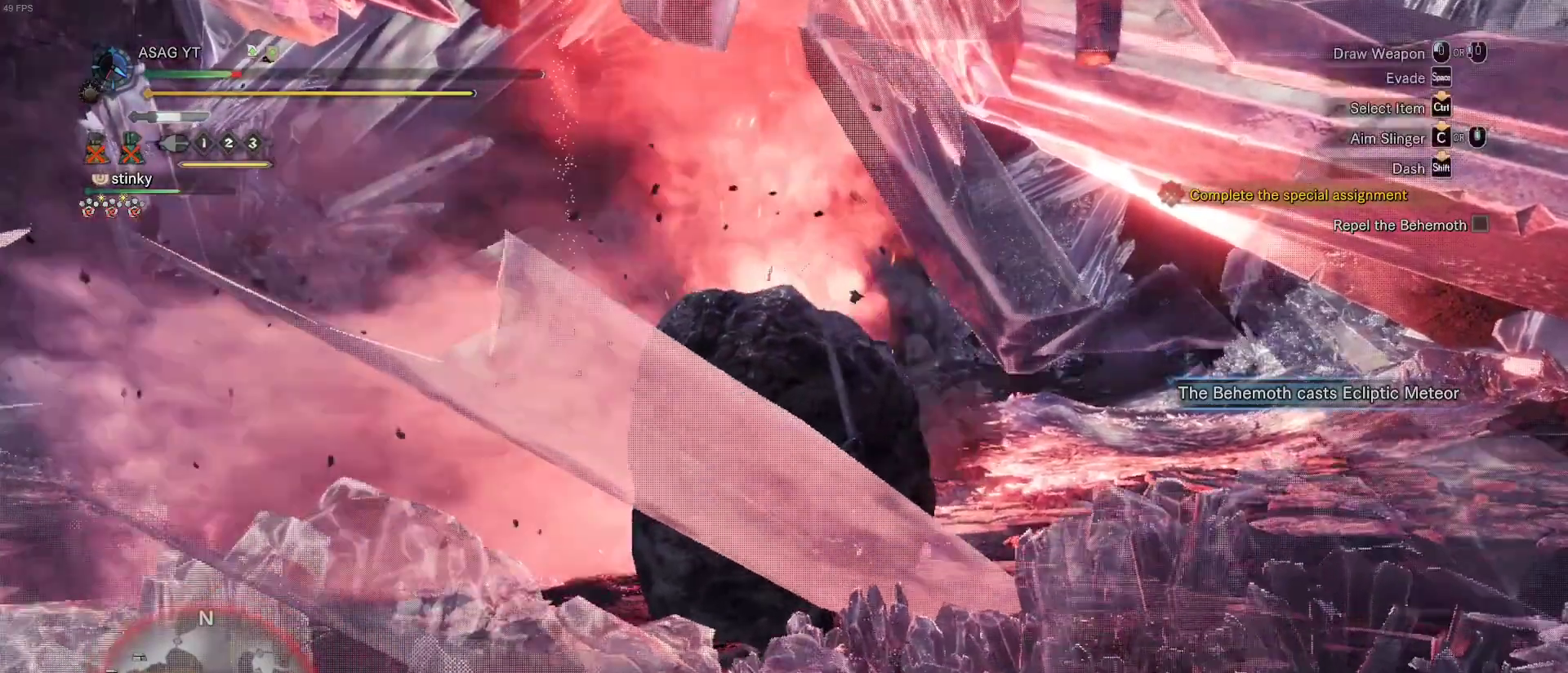
{"keys": ["a"], "mouse": [], "events": [[17, "a", "up"], [150, "a", "down"]]}
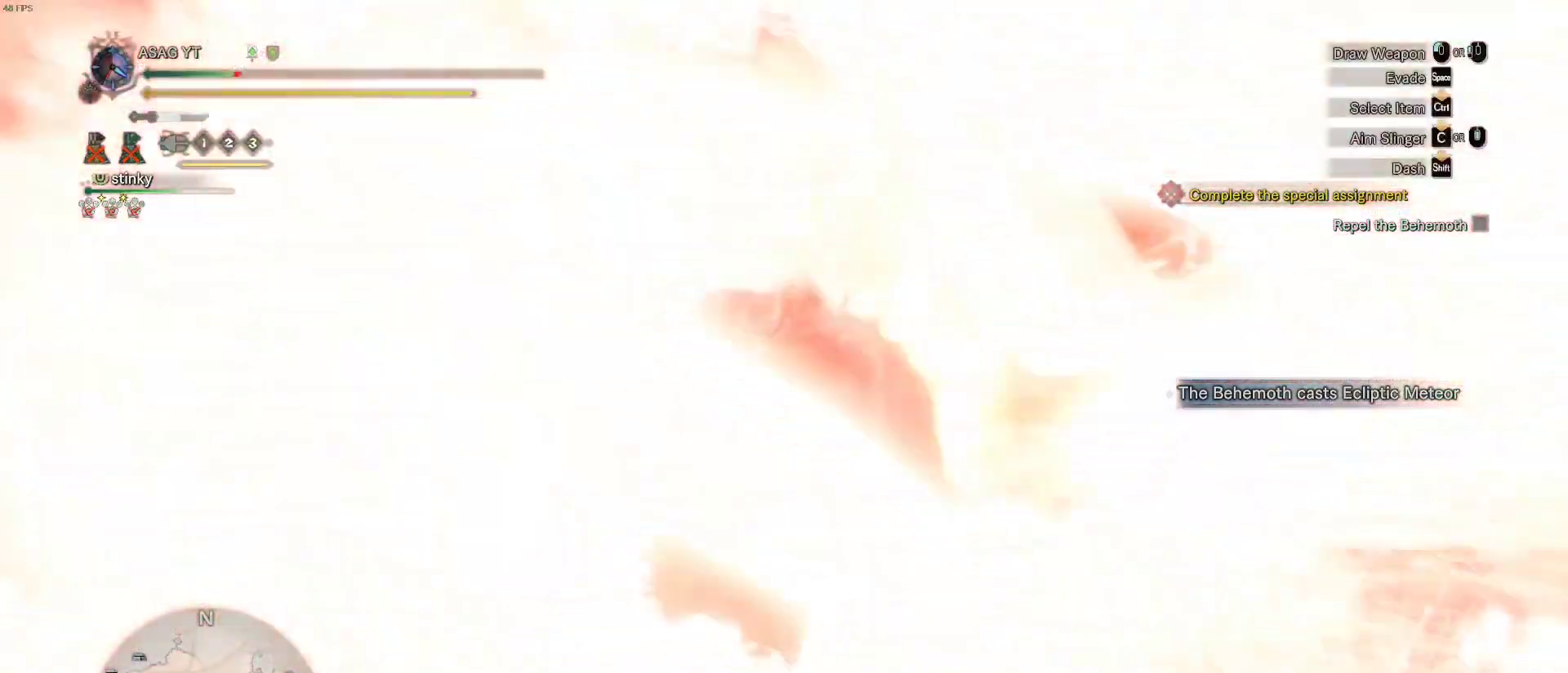
{"keys": ["a"], "mouse": [], "events": [[33, "a", "up"], [450, "a", "down"]]}
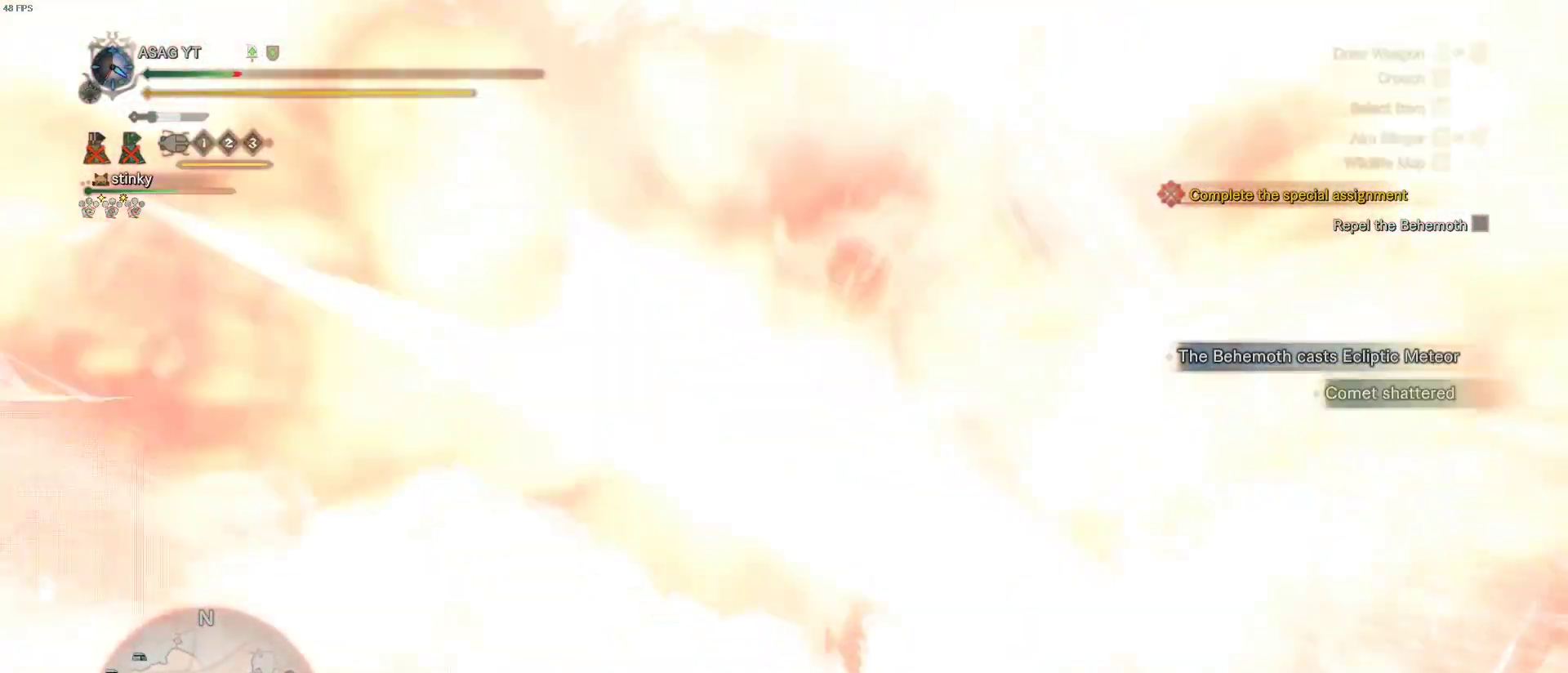
{"keys": [], "mouse": [], "events": [[133, "a", "up"]]}
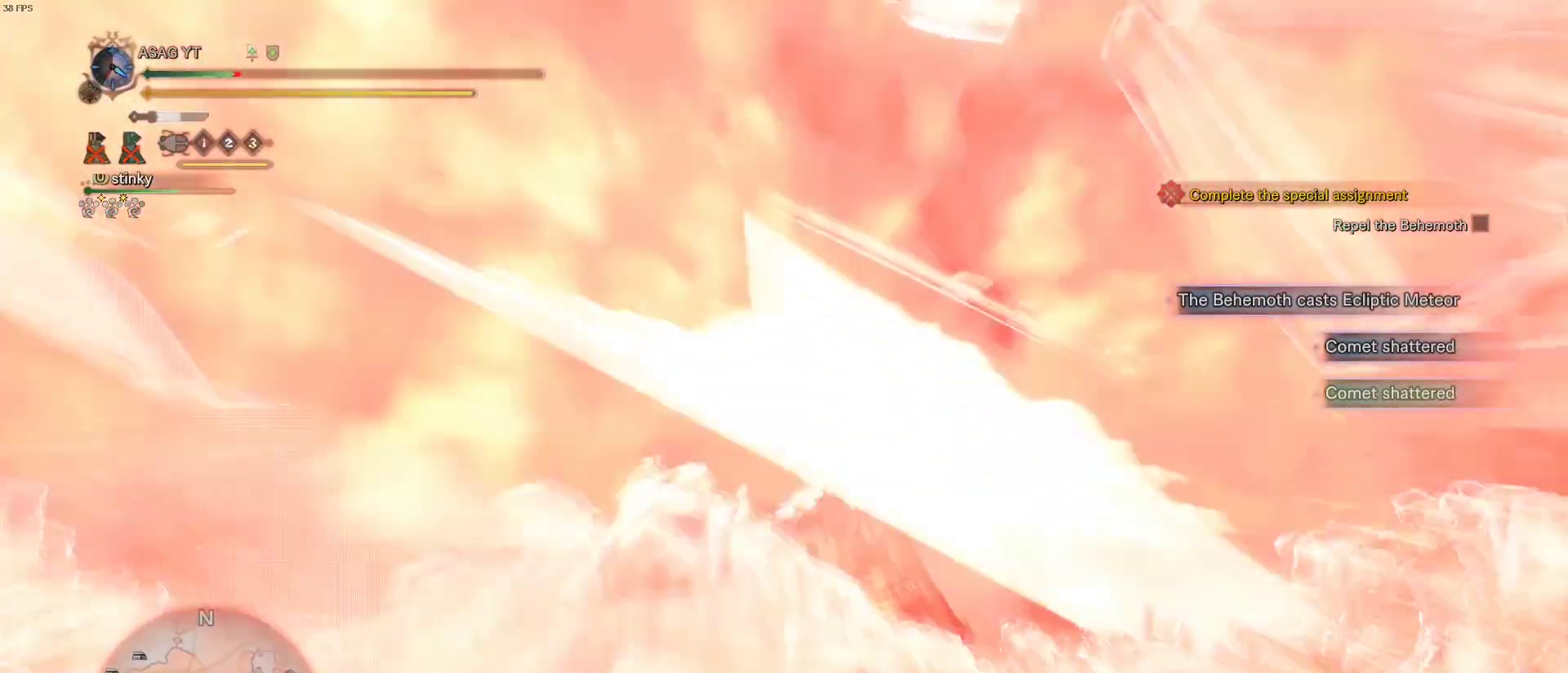
{"keys": [], "mouse": [], "events": []}
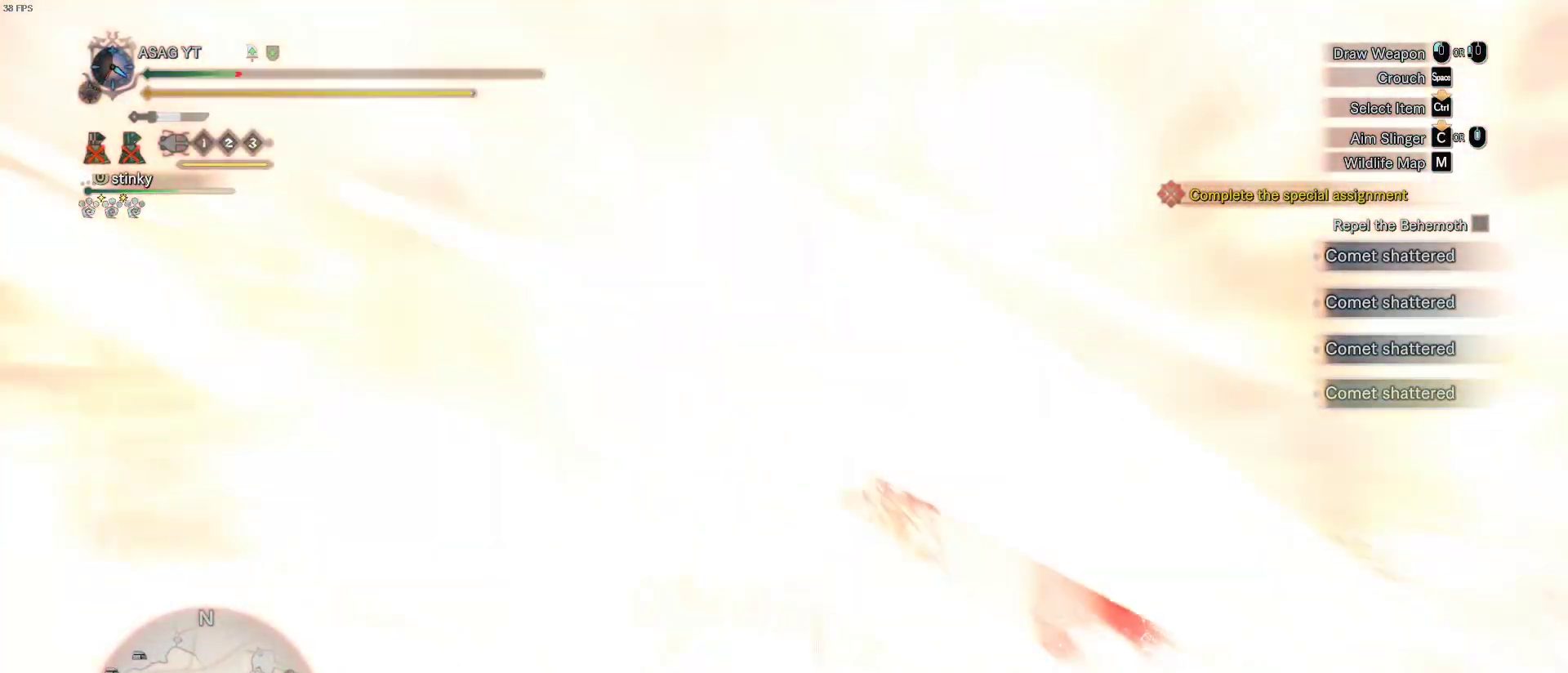
{"keys": [], "mouse": [], "events": []}
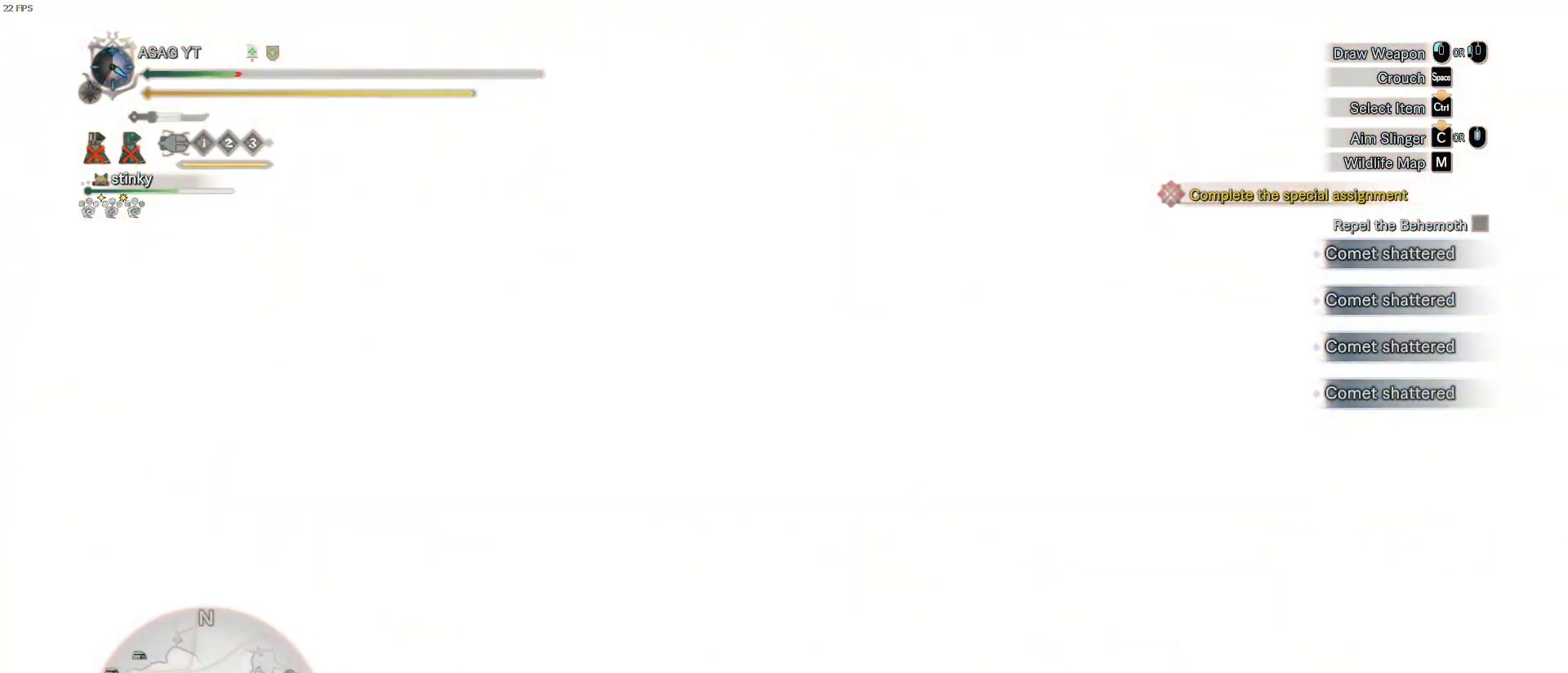
{"keys": [], "mouse": [], "events": []}
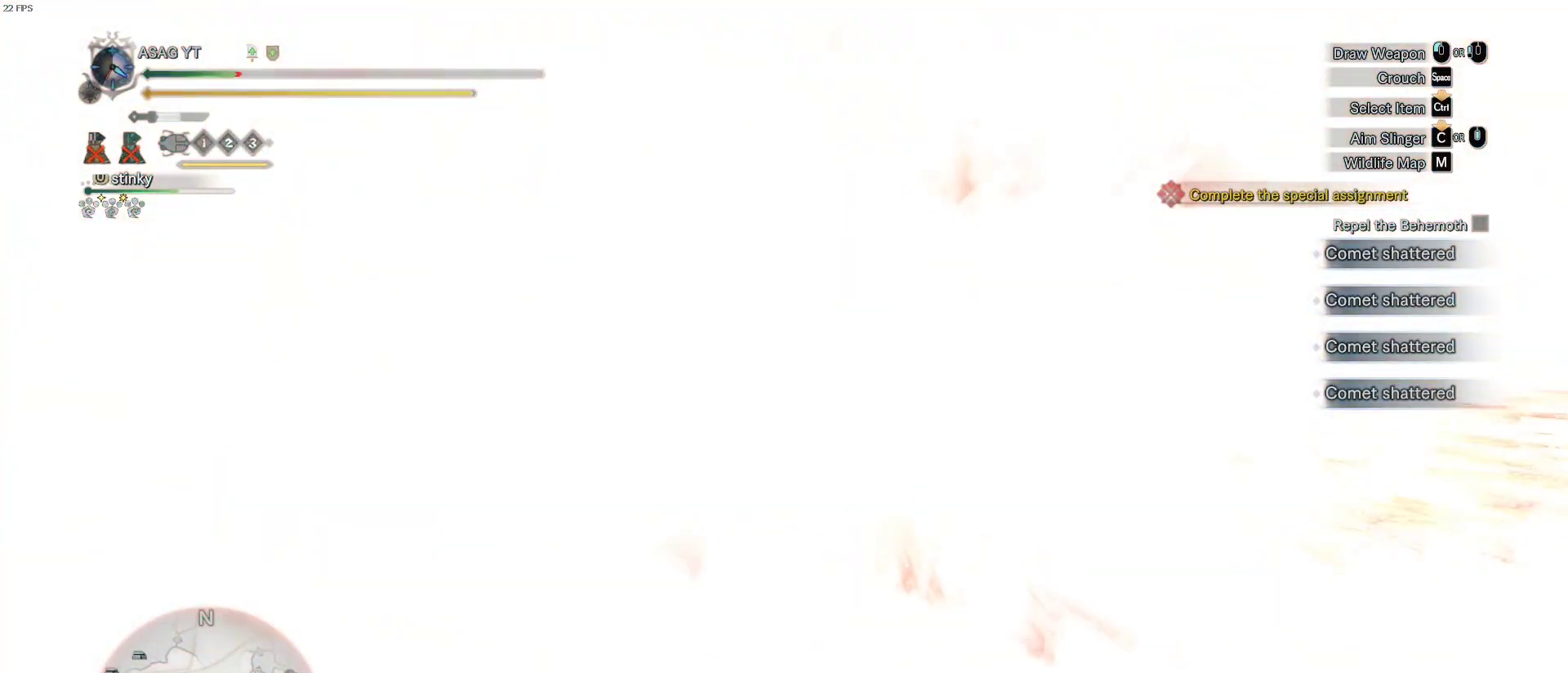
{"keys": [], "mouse": [], "events": []}
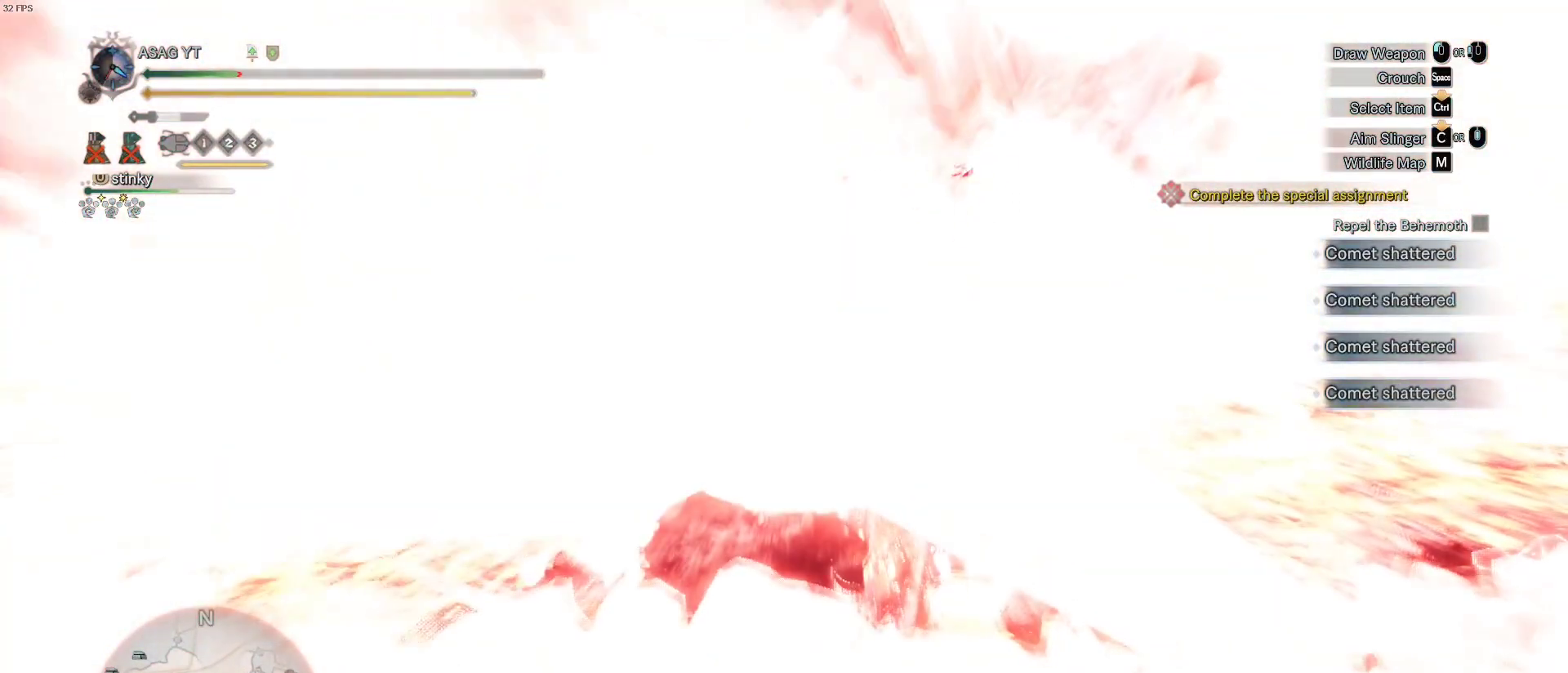
{"keys": ["ctrl", "d", "w"], "mouse": [], "events": [[267, "w", "down"], [317, "d", "down"], [400, "ctrl", "down"]]}